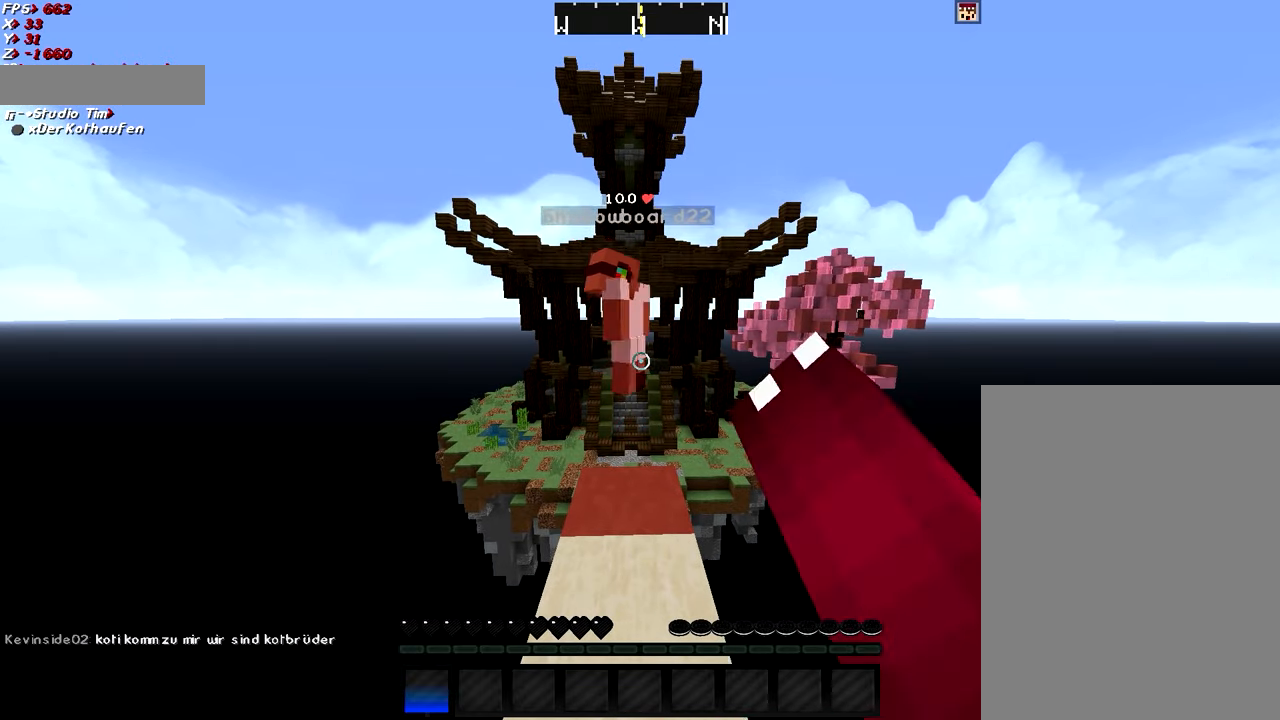
Gameplay with keyboard and mouse; each line is a JSON object with the keys and mouse buttons held at the frame after it. "events" lists presses ("down") and releases ("up") of "a", "d", "g", "q", "s", "shift", "space", "w", "mouse_left" and "mouse_right" between this image and that frame as [ms after this image, input, new state], when the widget could be followed in between. "mouse_left", "mouse_right" = the "left", "right" buttons of the "mouse" list. No other keys are recorded. Fast repeated clicks can show as one long hold. Mouse movement is not recorded.
{"keys": [], "mouse": [], "events": [[50, "mouse_left", "up"], [100, "mouse_left", "down"], [200, "mouse_left", "up"], [250, "mouse_left", "down"], [351, "mouse_left", "up"], [401, "mouse_left", "down"], [501, "mouse_left", "up"]]}
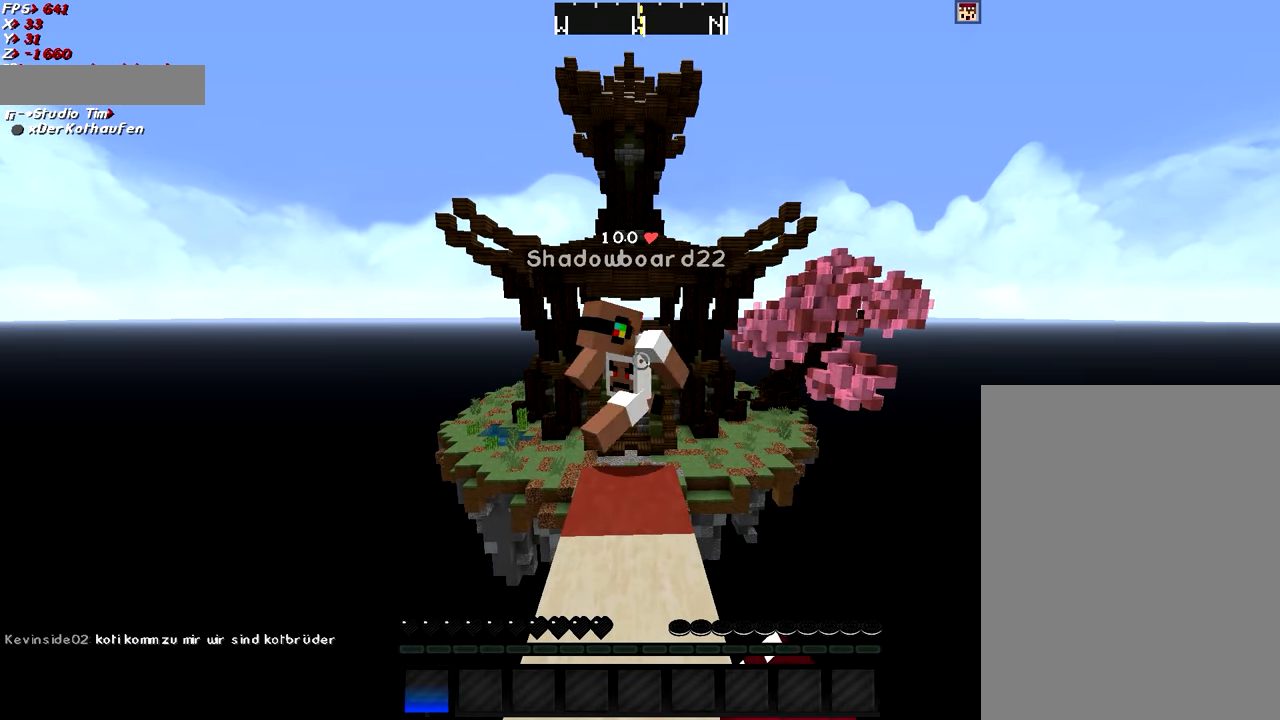
{"keys": [], "mouse": [], "events": [[50, "mouse_left", "down"], [250, "mouse_left", "up"], [300, "mouse_left", "down"], [484, "mouse_left", "up"]]}
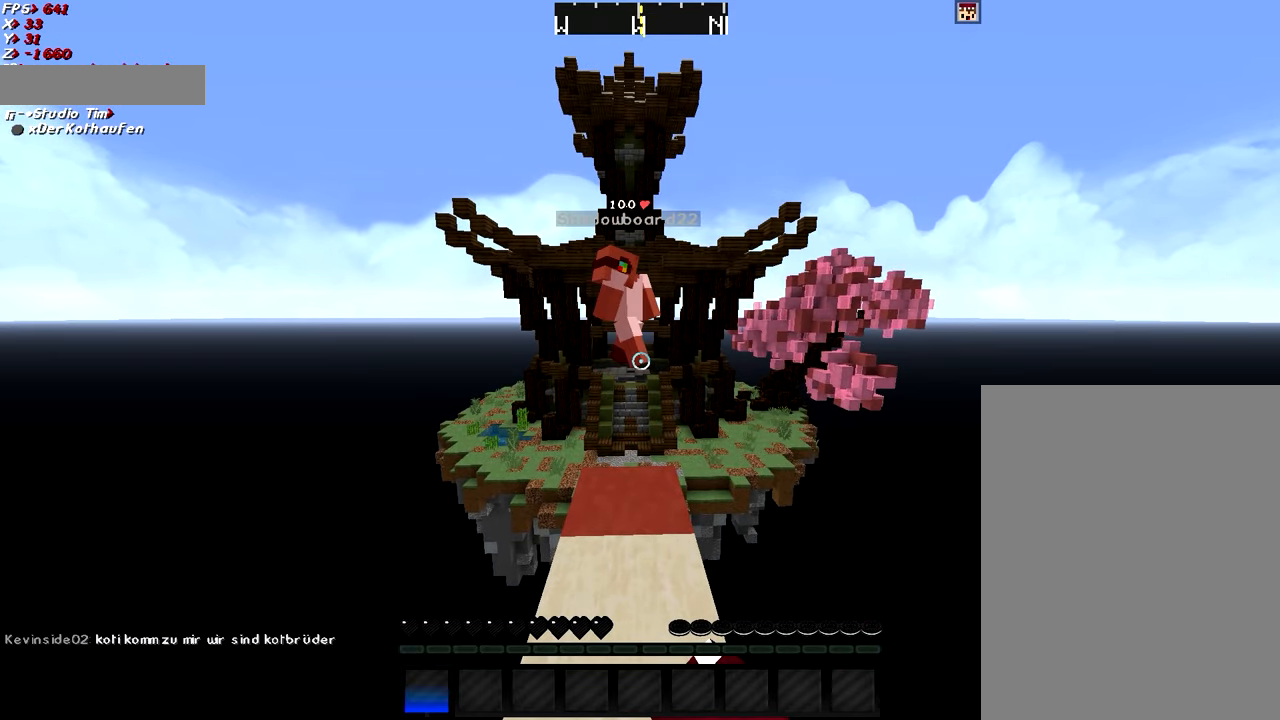
{"keys": [], "mouse": ["left"], "events": [[250, "mouse_left", "down"], [300, "mouse_left", "up"], [400, "mouse_left", "down"]]}
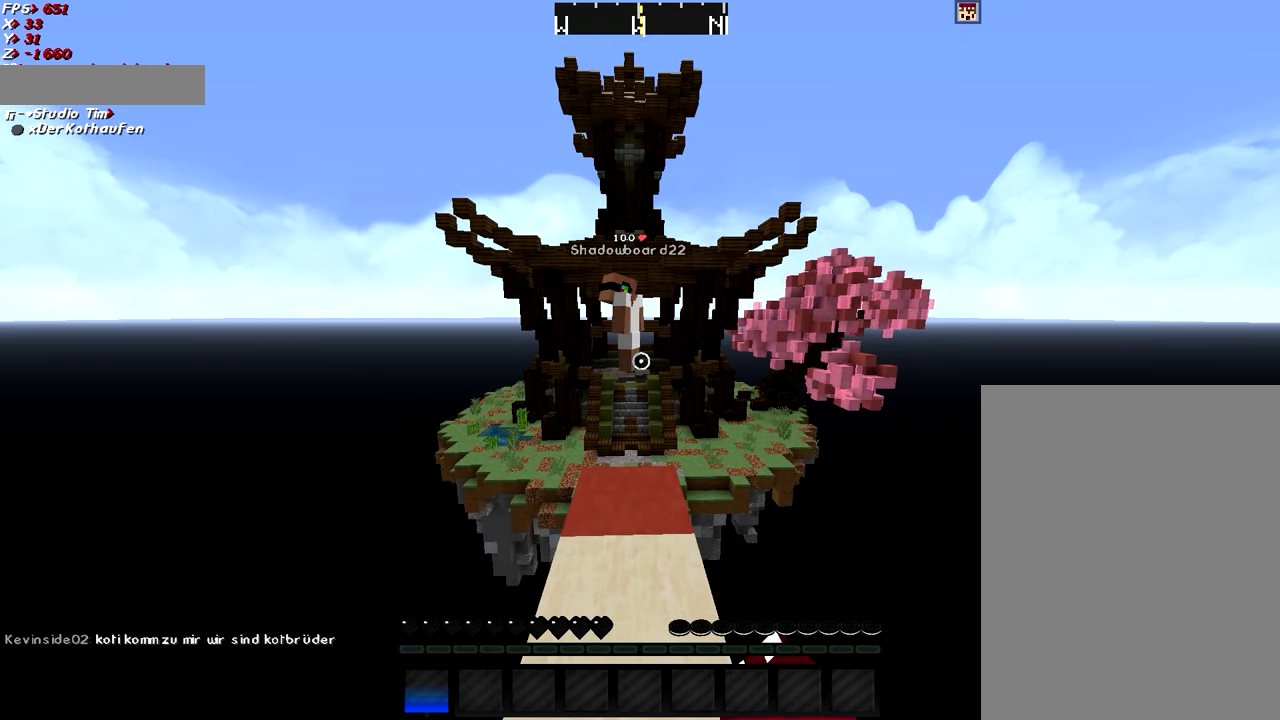
{"keys": [], "mouse": ["left"], "events": [[50, "mouse_left", "up"], [200, "mouse_left", "down"], [250, "mouse_left", "up"], [350, "mouse_left", "down"], [400, "mouse_left", "up"], [450, "mouse_left", "down"]]}
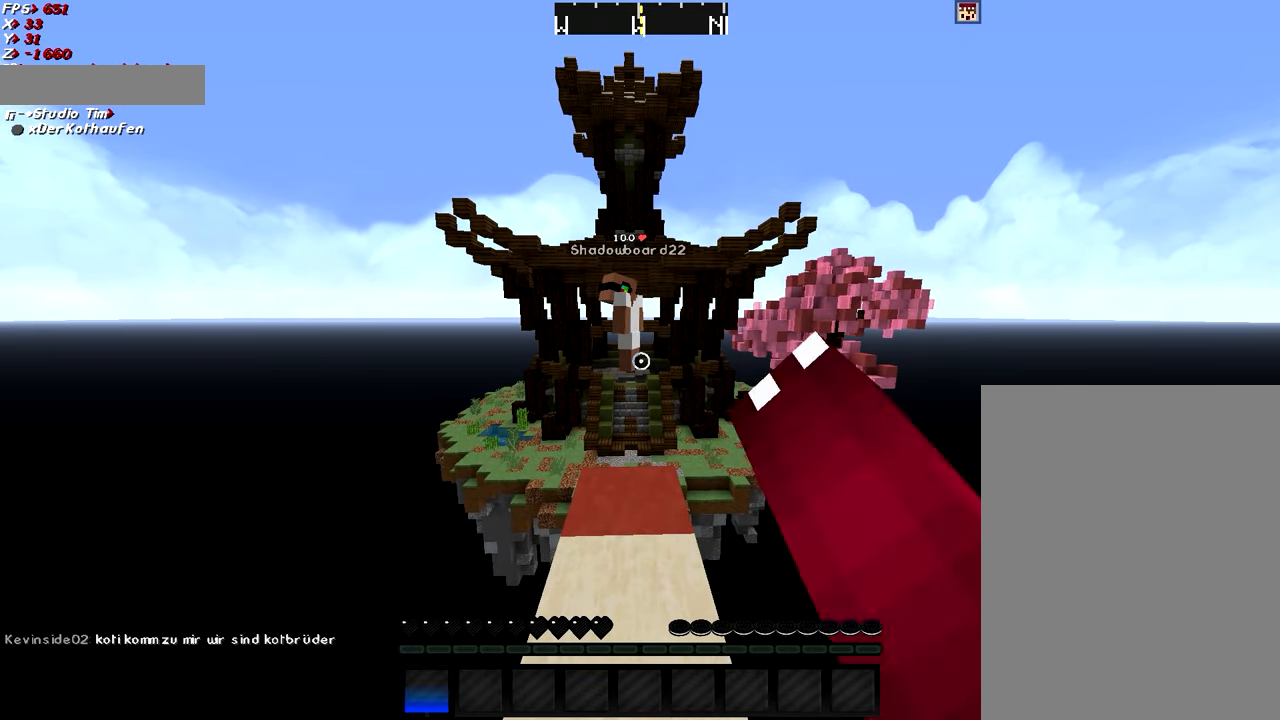
{"keys": ["shift"], "mouse": ["left"], "events": [[50, "mouse_left", "up"], [100, "mouse_left", "down"], [100, "w", "down"], [150, "mouse_left", "up"], [200, "mouse_left", "down"], [250, "mouse_left", "up"], [300, "mouse_left", "down"], [350, "mouse_left", "up"], [350, "shift", "down"], [350, "w", "up"], [450, "mouse_left", "down"]]}
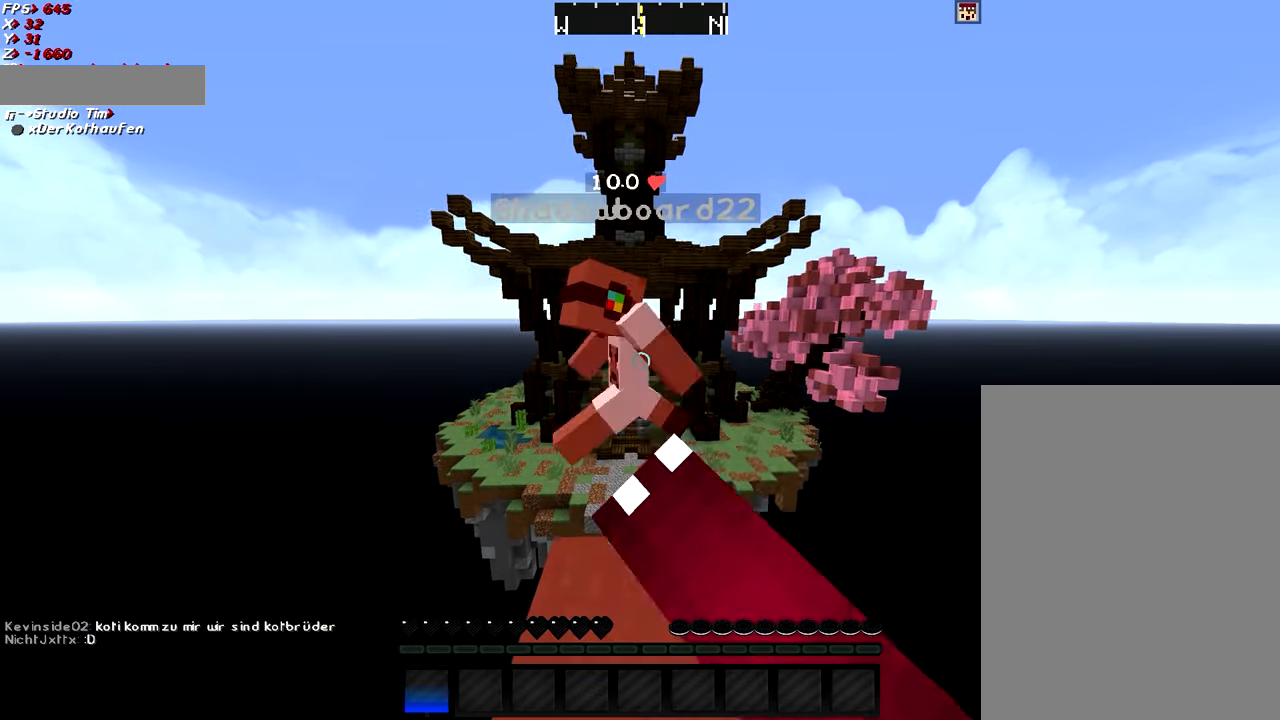
{"keys": ["shift"], "mouse": [], "events": [[100, "mouse_left", "up"], [150, "mouse_left", "down"], [200, "mouse_left", "up"], [250, "mouse_left", "down"], [300, "mouse_left", "up"], [350, "mouse_left", "down"], [400, "mouse_left", "up"], [450, "mouse_left", "down"], [501, "mouse_left", "up"]]}
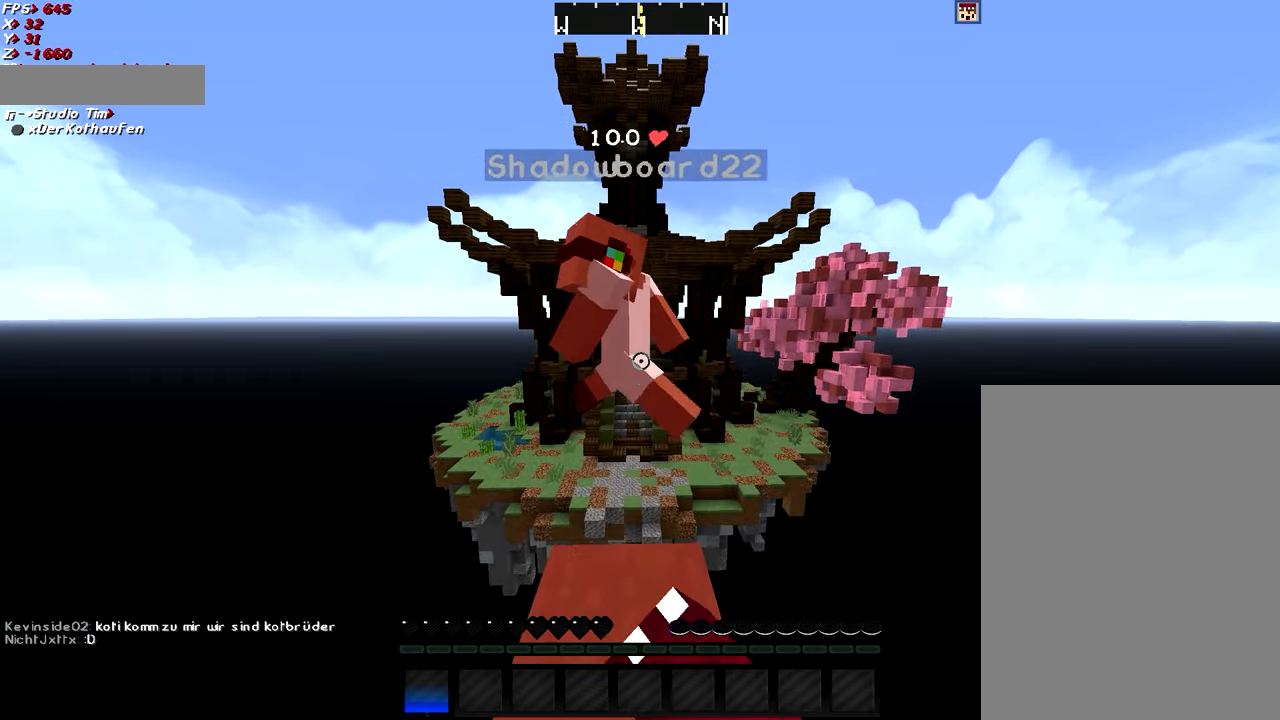
{"keys": ["shift"], "mouse": [], "events": [[100, "mouse_left", "down"], [150, "mouse_left", "up"], [200, "mouse_left", "down"], [250, "mouse_left", "up"], [300, "mouse_left", "down"], [350, "mouse_left", "up"], [450, "mouse_left", "down"], [500, "mouse_left", "up"]]}
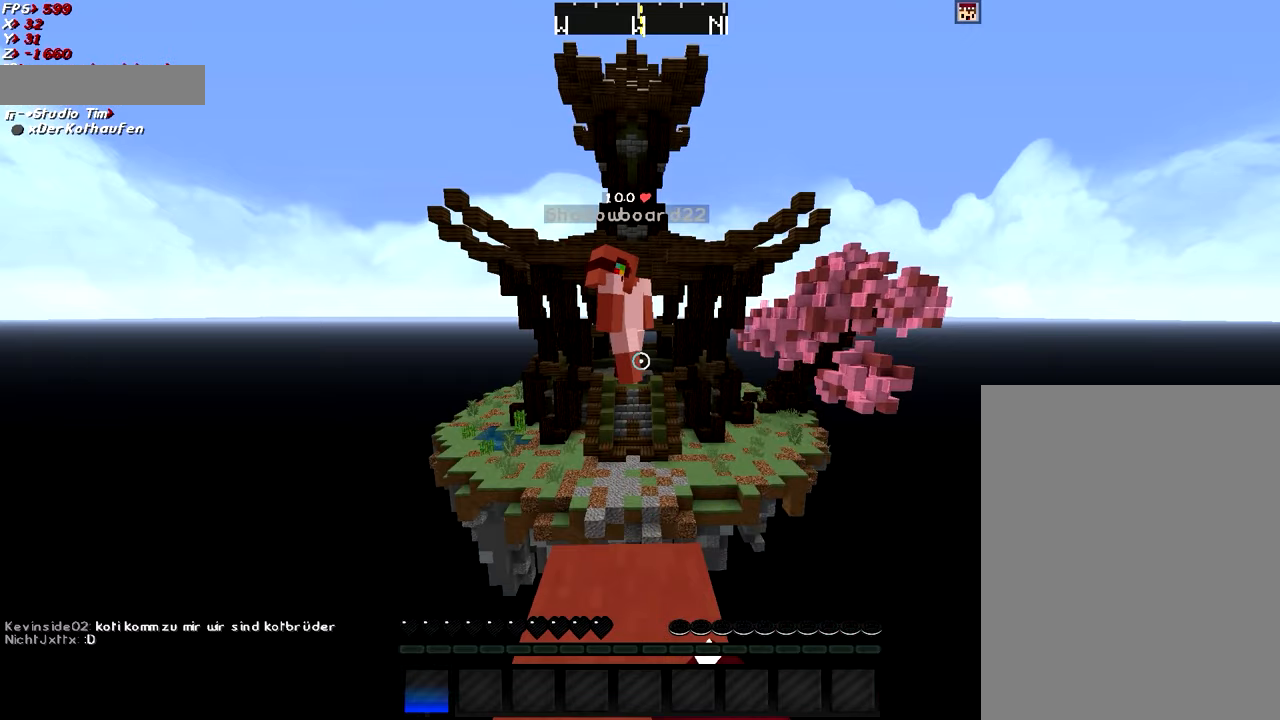
{"keys": ["shift", "w"], "mouse": ["left"], "events": [[100, "mouse_left", "down"], [150, "mouse_left", "up"], [250, "mouse_left", "down"], [300, "mouse_left", "up"], [350, "w", "down"], [400, "mouse_left", "down"]]}
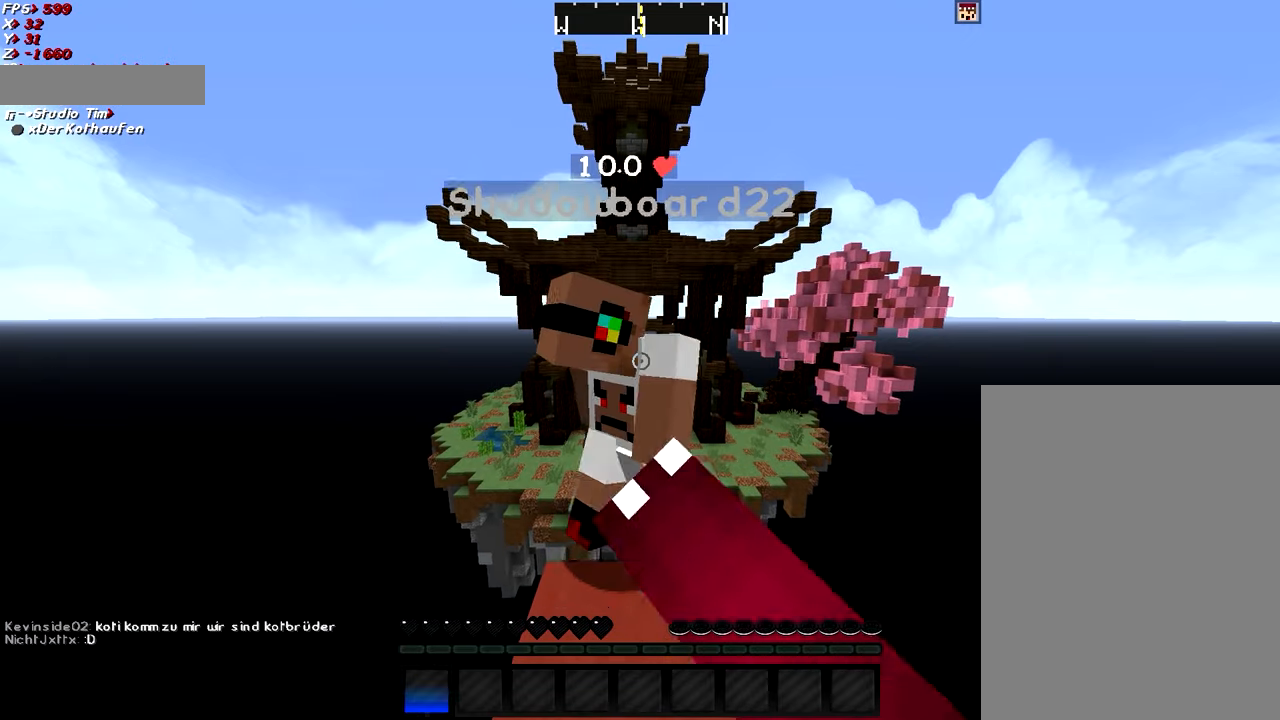
{"keys": ["shift"], "mouse": [], "events": [[50, "mouse_left", "up"], [100, "mouse_left", "down"], [200, "mouse_left", "up"], [200, "w", "up"], [250, "mouse_left", "down"], [300, "mouse_left", "up"], [400, "mouse_left", "down"], [500, "mouse_left", "up"]]}
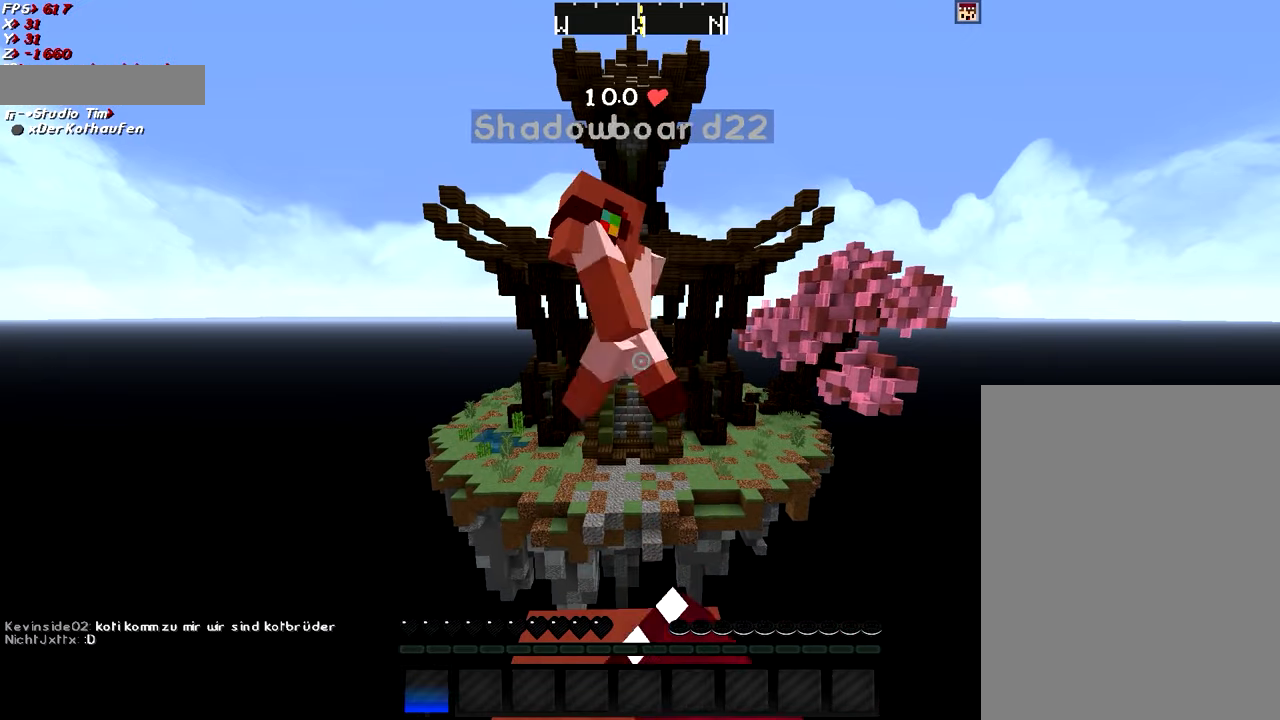
{"keys": ["shift"], "mouse": ["left"], "events": [[150, "mouse_left", "down"], [200, "mouse_left", "up"], [300, "mouse_left", "down"], [350, "mouse_left", "up"], [400, "mouse_left", "down"]]}
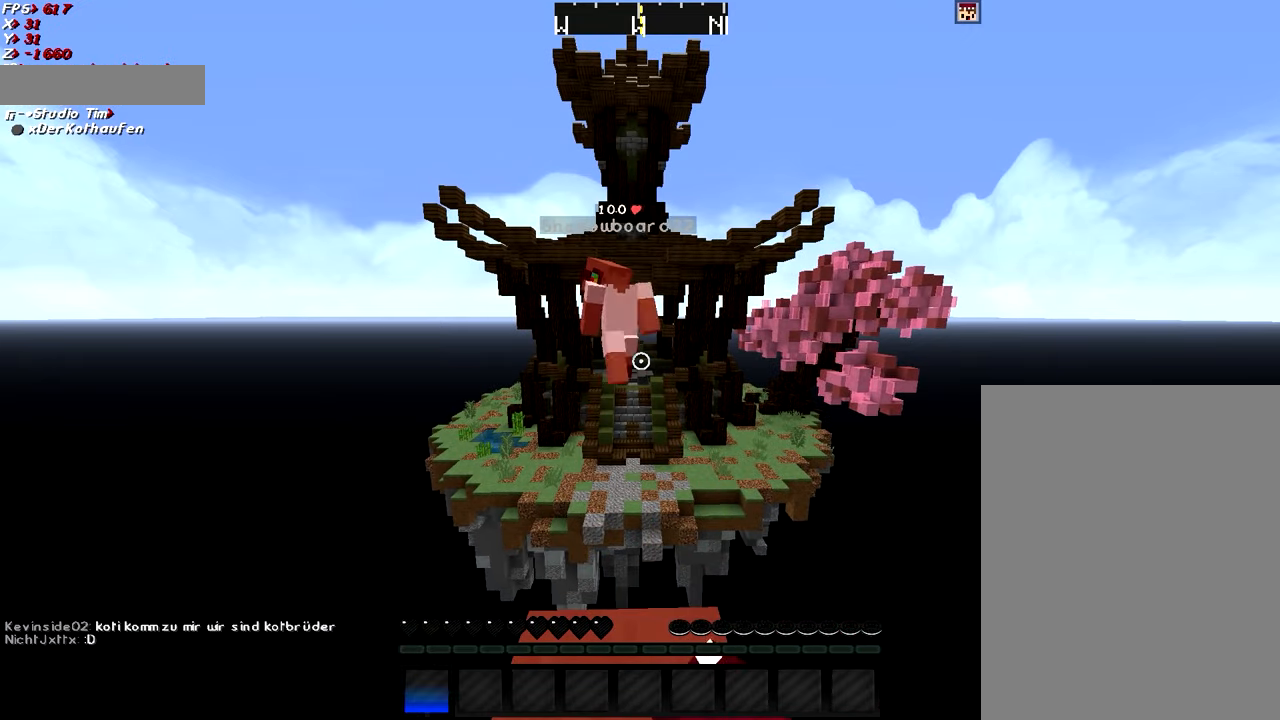
{"keys": ["shift"], "mouse": [], "events": [[50, "mouse_left", "up"], [100, "mouse_left", "down"], [150, "mouse_left", "up"], [200, "mouse_left", "down"], [250, "mouse_left", "up"], [300, "mouse_left", "down"], [400, "mouse_left", "up"], [450, "mouse_left", "down"], [500, "mouse_left", "up"]]}
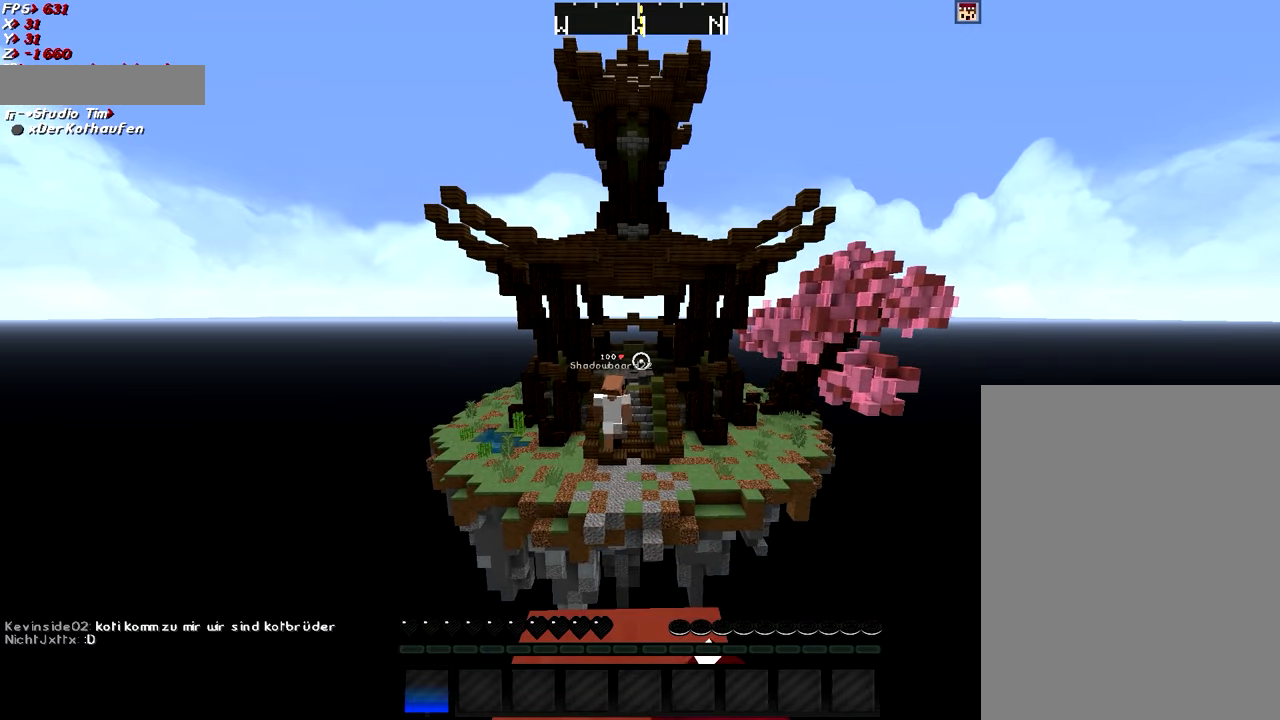
{"keys": ["shift"], "mouse": ["left"], "events": [[100, "mouse_left", "down"], [150, "mouse_left", "up"], [200, "mouse_left", "down"], [250, "mouse_left", "up"], [300, "mouse_left", "down"], [350, "mouse_left", "up"], [400, "mouse_left", "down"], [450, "mouse_left", "up"], [501, "mouse_left", "down"]]}
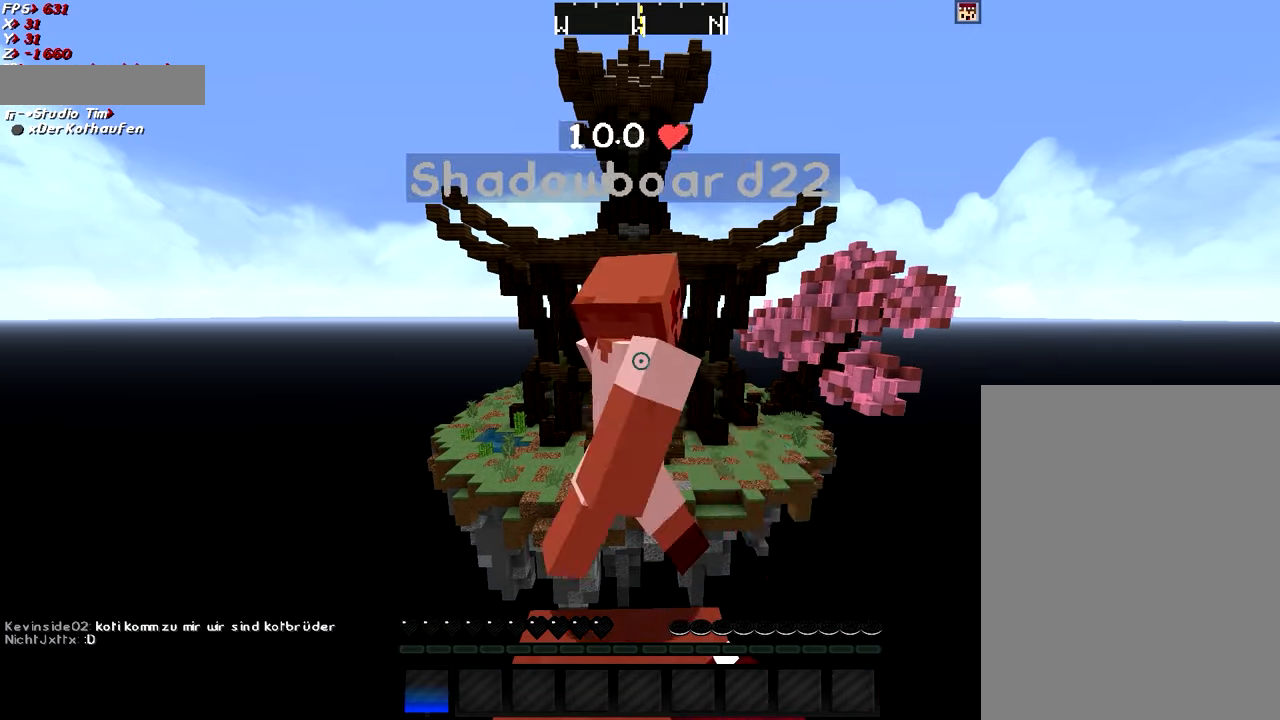
{"keys": ["shift"], "mouse": ["left"], "events": [[100, "mouse_left", "up"], [150, "mouse_left", "down"], [200, "mouse_left", "up"], [300, "mouse_left", "down"], [350, "mouse_left", "up"], [500, "mouse_left", "down"]]}
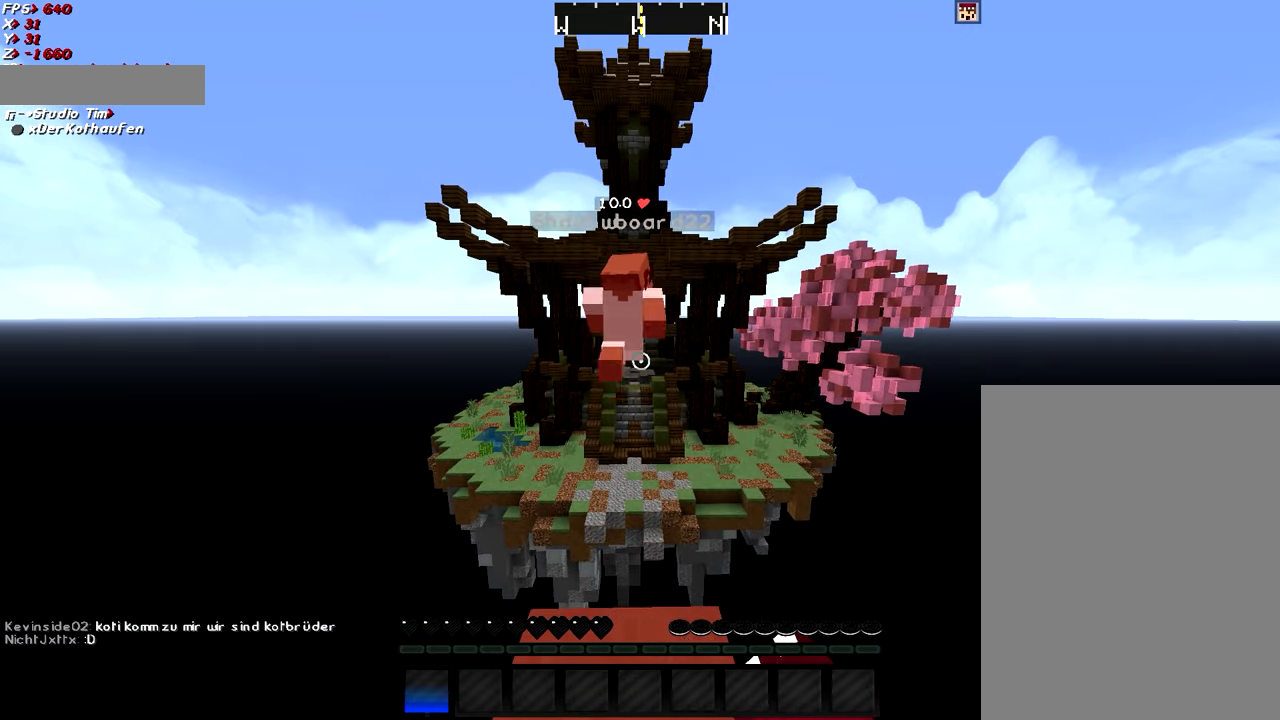
{"keys": ["shift"], "mouse": [], "events": [[50, "mouse_left", "up"], [150, "mouse_left", "down"], [200, "mouse_left", "up"], [250, "mouse_left", "down"], [300, "mouse_left", "up"], [350, "mouse_left", "down"], [400, "mouse_left", "up"], [450, "mouse_left", "down"], [501, "mouse_left", "up"]]}
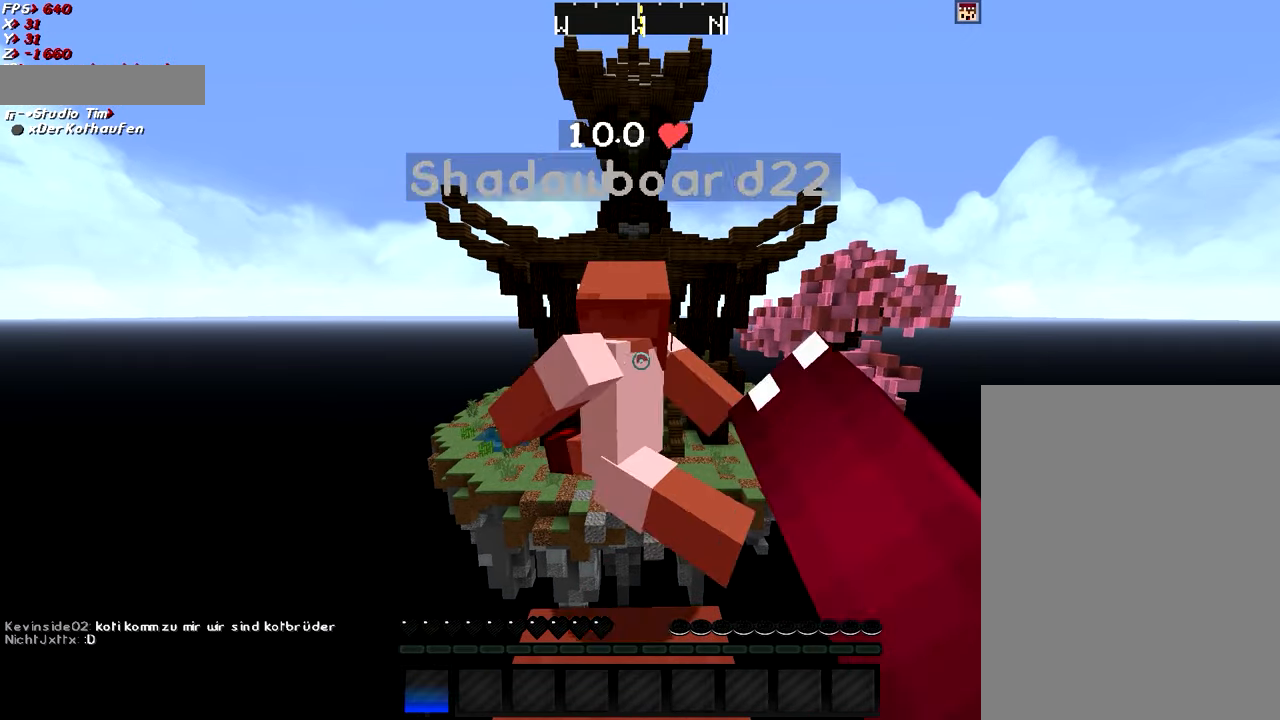
{"keys": ["shift"], "mouse": ["left"], "events": [[50, "mouse_left", "down"], [100, "mouse_left", "up"], [250, "mouse_left", "down"], [300, "mouse_left", "up"], [400, "mouse_left", "down"], [450, "mouse_left", "up"], [500, "mouse_left", "down"]]}
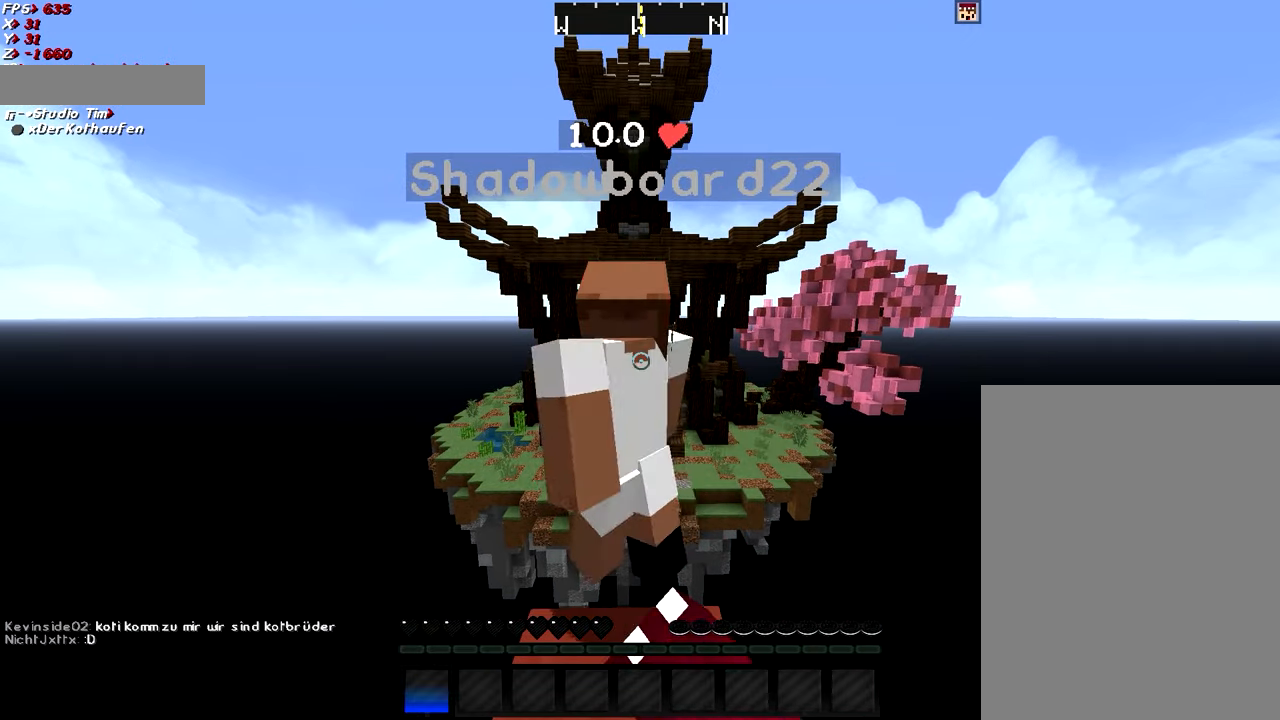
{"keys": ["shift"], "mouse": [], "events": [[50, "mouse_left", "up"], [100, "mouse_left", "down"], [150, "mouse_left", "up"], [300, "mouse_left", "down"], [400, "mouse_left", "up"], [450, "mouse_left", "down"], [501, "mouse_left", "up"]]}
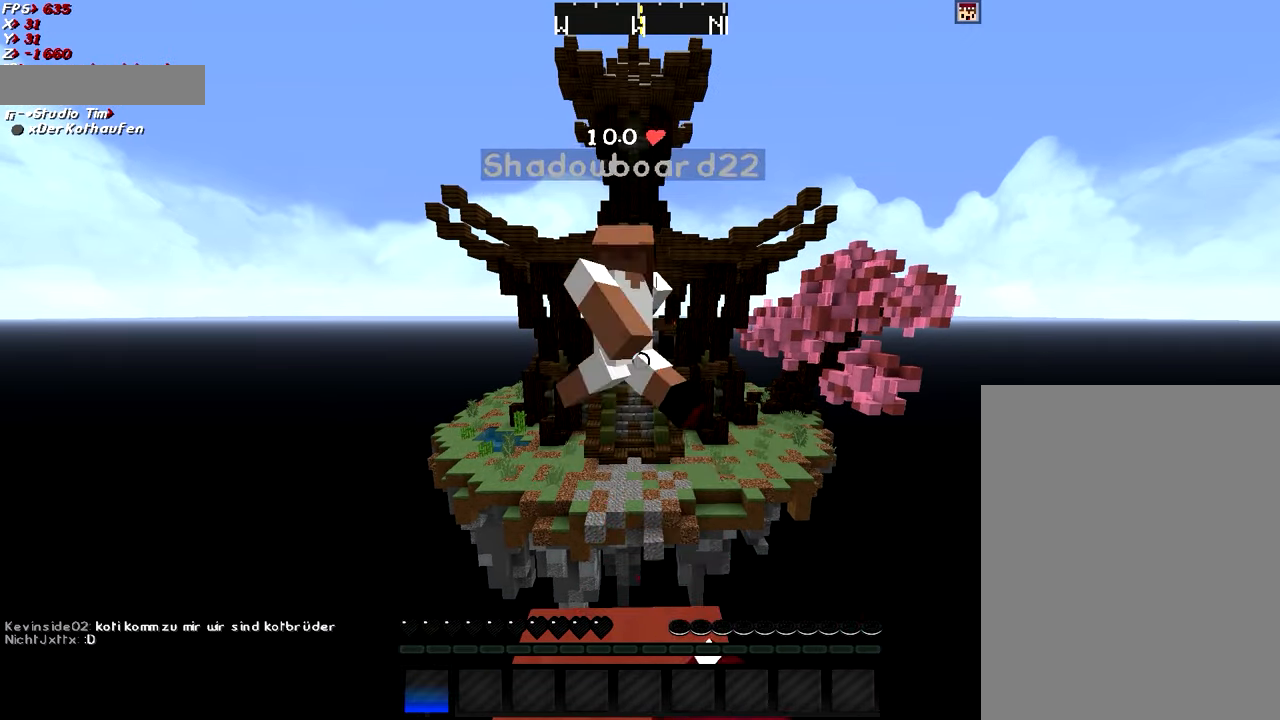
{"keys": ["shift"], "mouse": [], "events": [[50, "mouse_left", "down"], [100, "mouse_left", "up"], [150, "mouse_left", "down"], [200, "mouse_left", "up"], [250, "mouse_left", "down"], [300, "mouse_left", "up"], [350, "mouse_left", "down"], [400, "mouse_left", "up"], [450, "mouse_left", "down"], [500, "mouse_left", "up"]]}
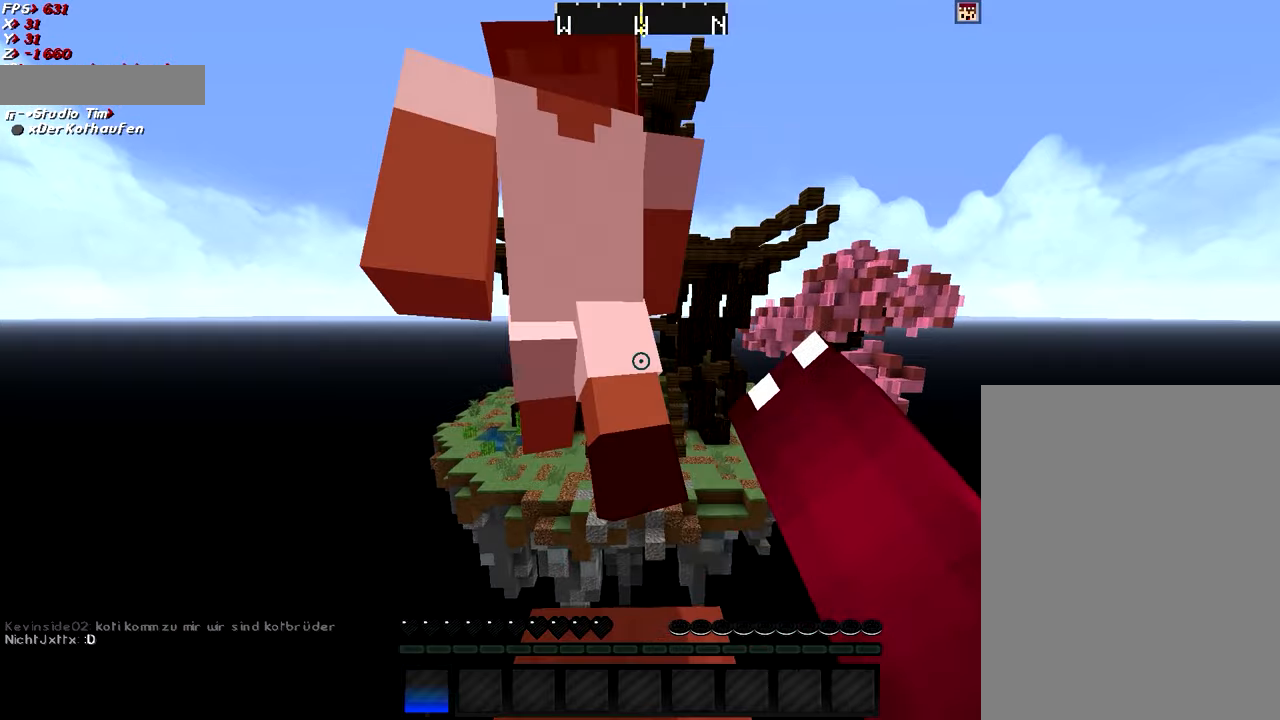
{"keys": ["shift"], "mouse": [], "events": [[50, "mouse_left", "down"], [100, "mouse_left", "up"], [200, "mouse_left", "down"], [250, "mouse_left", "up"], [300, "mouse_left", "down"], [350, "mouse_left", "up"], [400, "mouse_left", "down"], [450, "mouse_left", "up"]]}
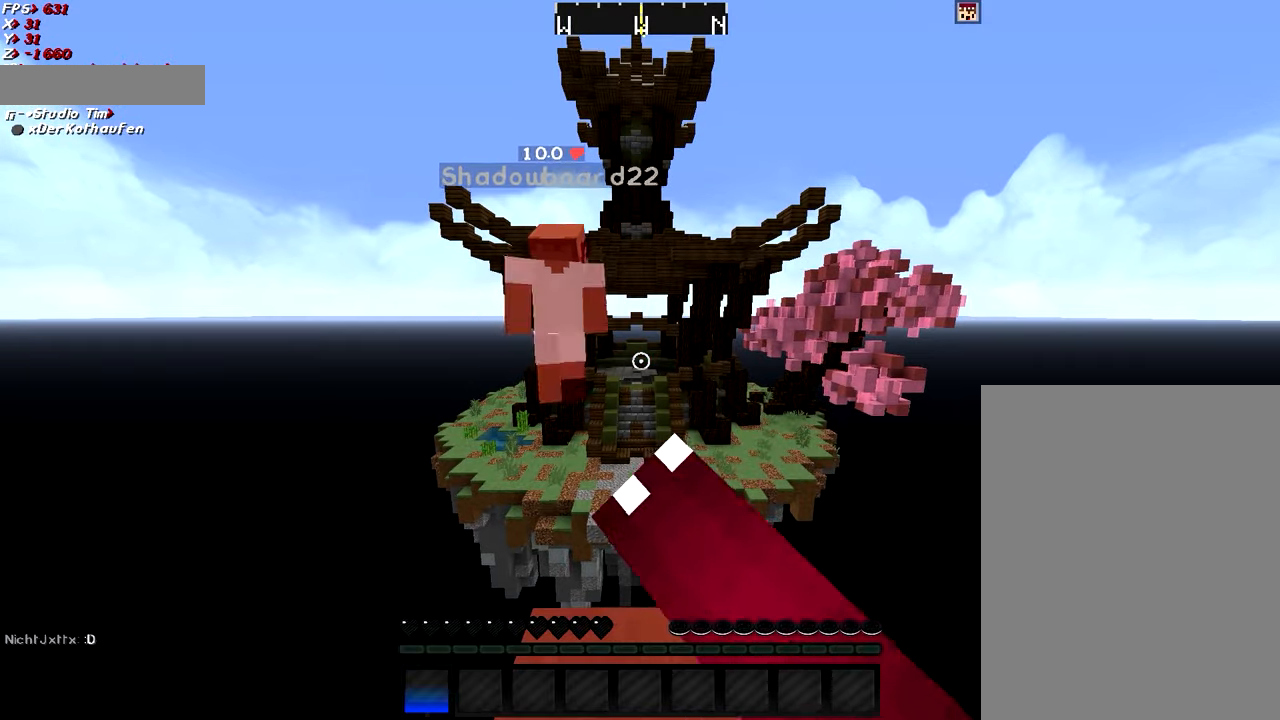
{"keys": ["shift"], "mouse": [], "events": [[100, "a", "down"], [100, "mouse_left", "down"], [150, "mouse_left", "up"], [250, "mouse_left", "down"], [350, "a", "up"], [400, "mouse_left", "up"], [450, "mouse_left", "down"], [500, "mouse_left", "up"]]}
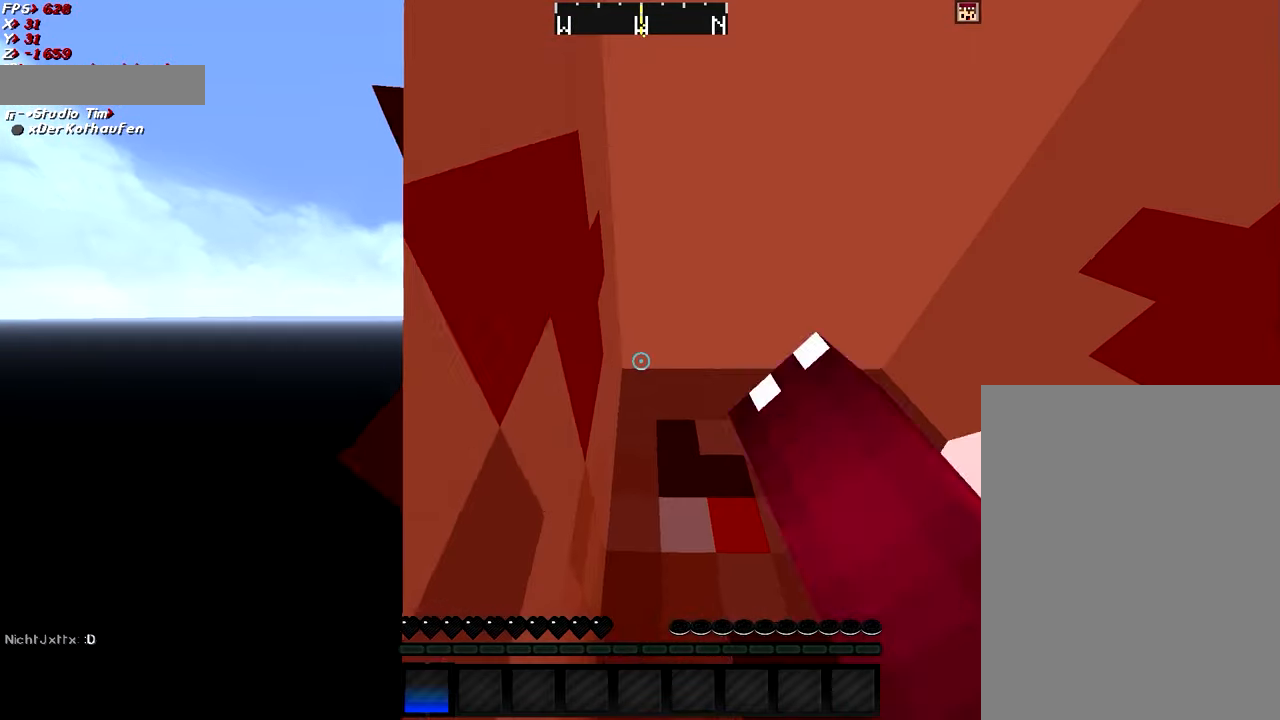
{"keys": ["d", "s", "shift"], "mouse": ["left"], "events": [[50, "mouse_left", "down"], [100, "mouse_left", "up"], [100, "s", "down"], [150, "mouse_left", "down"], [200, "mouse_left", "up"], [300, "mouse_left", "down"], [350, "d", "down"], [350, "mouse_left", "up"], [501, "mouse_left", "down"]]}
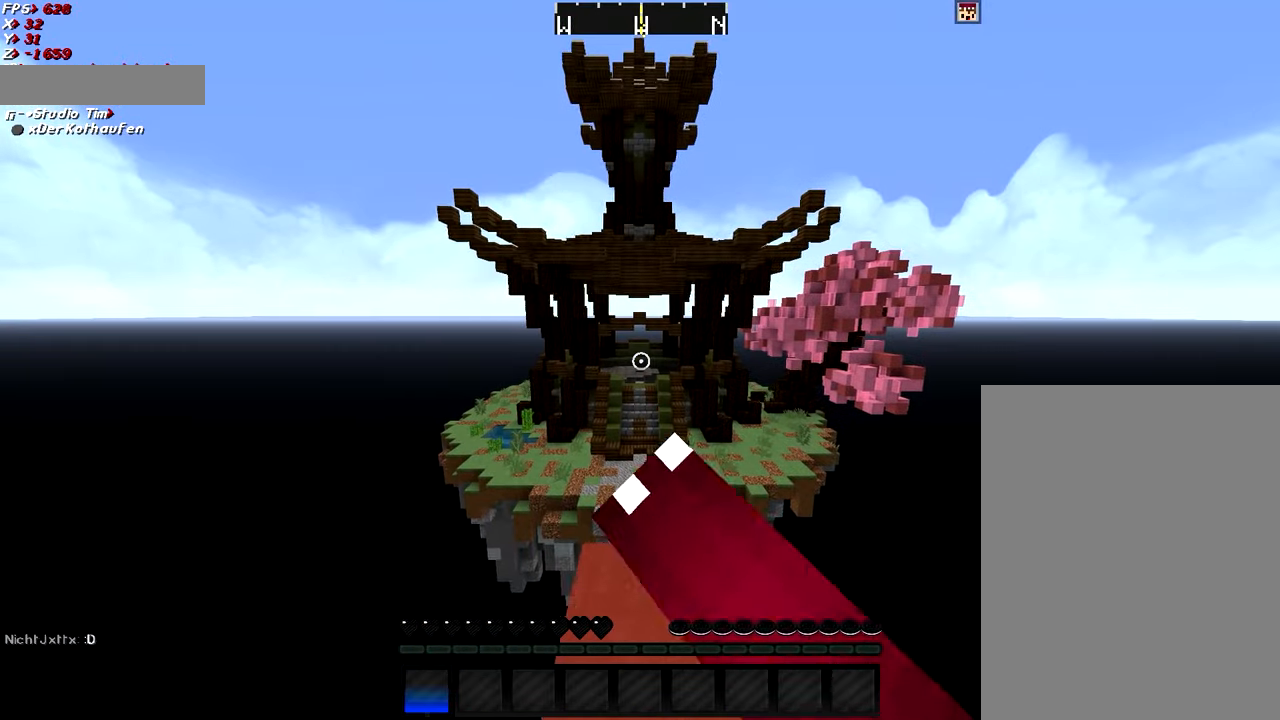
{"keys": ["s", "shift"], "mouse": [], "events": [[100, "mouse_left", "up"], [150, "d", "up"], [150, "mouse_left", "down"], [200, "mouse_left", "up"], [250, "mouse_left", "down"], [300, "mouse_left", "up"], [350, "mouse_left", "down"], [400, "mouse_left", "up"], [450, "mouse_left", "down"], [500, "mouse_left", "up"]]}
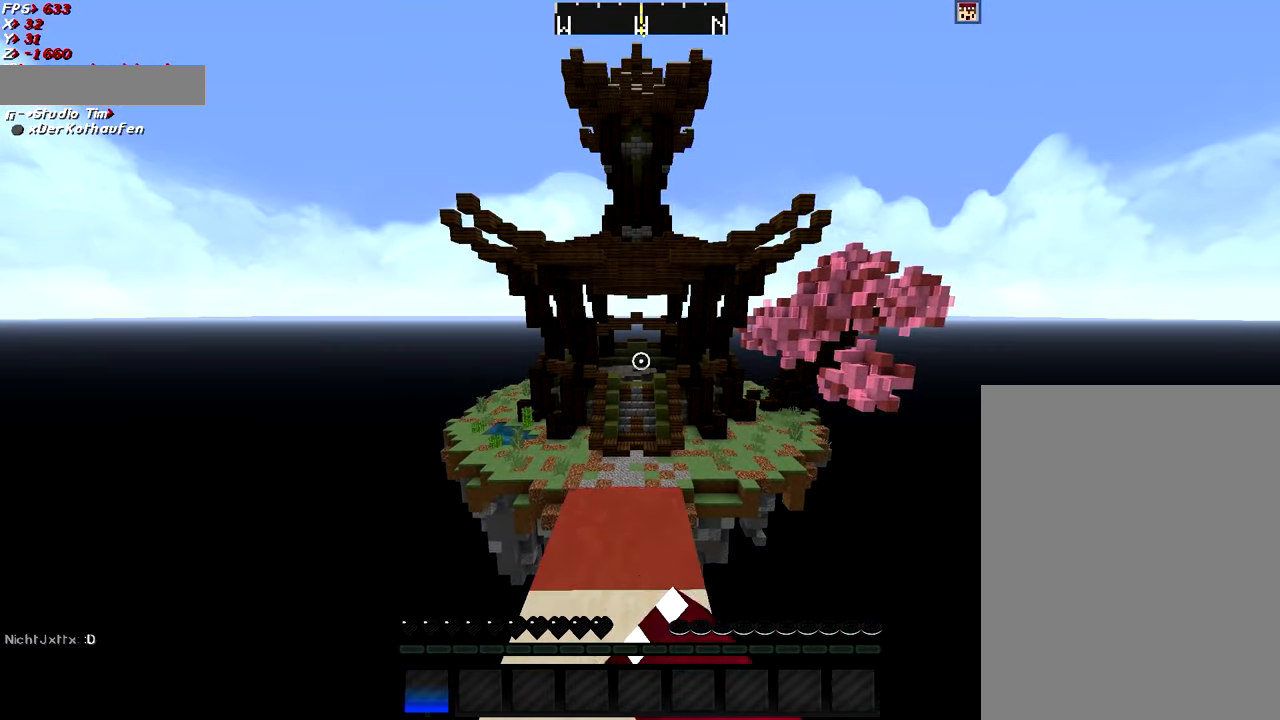
{"keys": ["shift", "w"], "mouse": [], "events": [[50, "s", "up"], [200, "mouse_left", "down"], [250, "w", "down"], [350, "mouse_left", "up"], [400, "mouse_left", "down"], [501, "mouse_left", "up"]]}